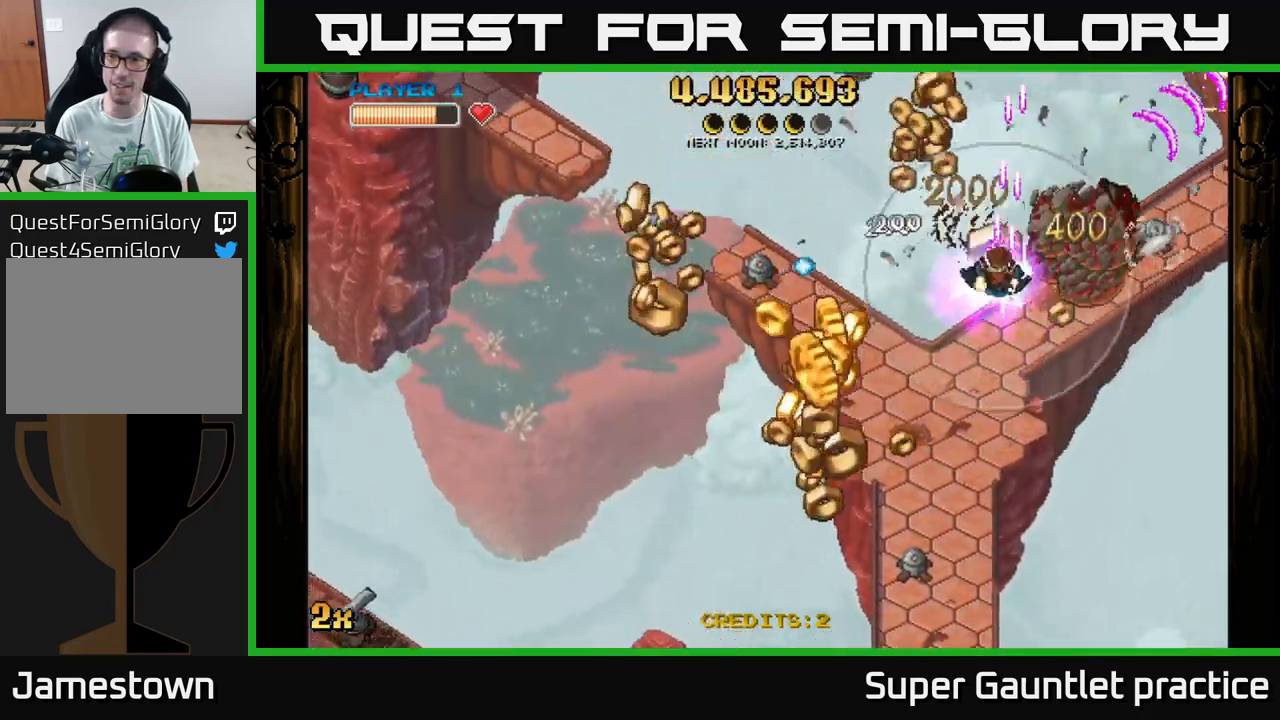
Gameplay with a controller (Xbox layout); each line is a JSON object with the inputs held at the frame after it. "events" lists button and stick changes between this image and that frame as [ms after this image, input, new state], when the widget could be followed in between. Not read: right_stick.
{"buttons": ["A"], "left_stick": "down-left", "events": []}
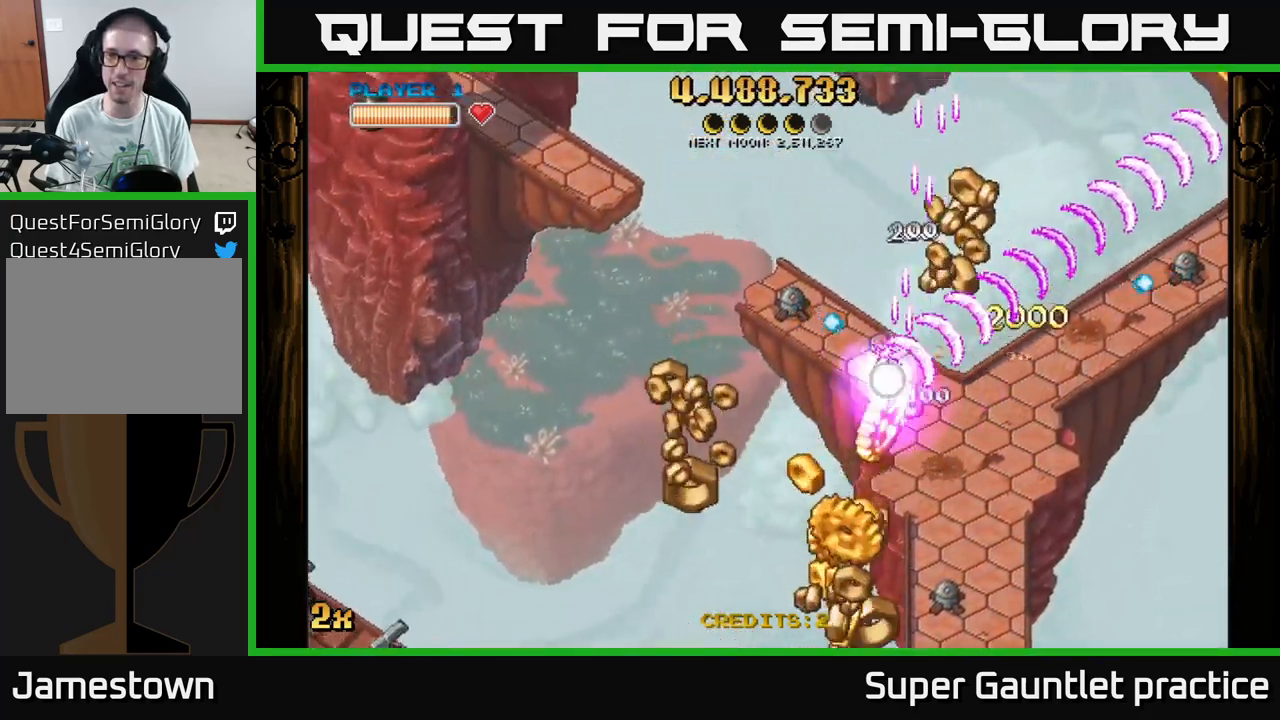
{"buttons": ["A"], "left_stick": "down-right", "events": [[16, "left_stick", "left"], [383, "left_stick", "right"], [433, "left_stick", "down-right"]]}
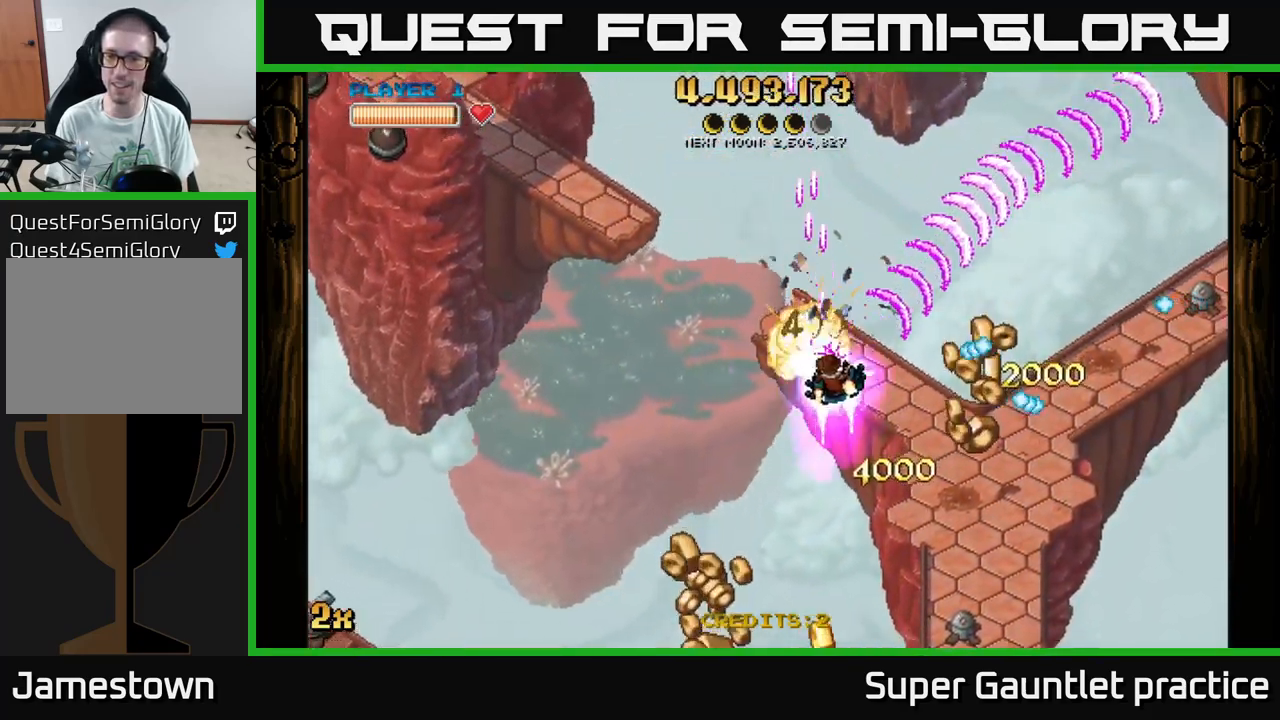
{"buttons": ["A"], "left_stick": "down-right", "events": []}
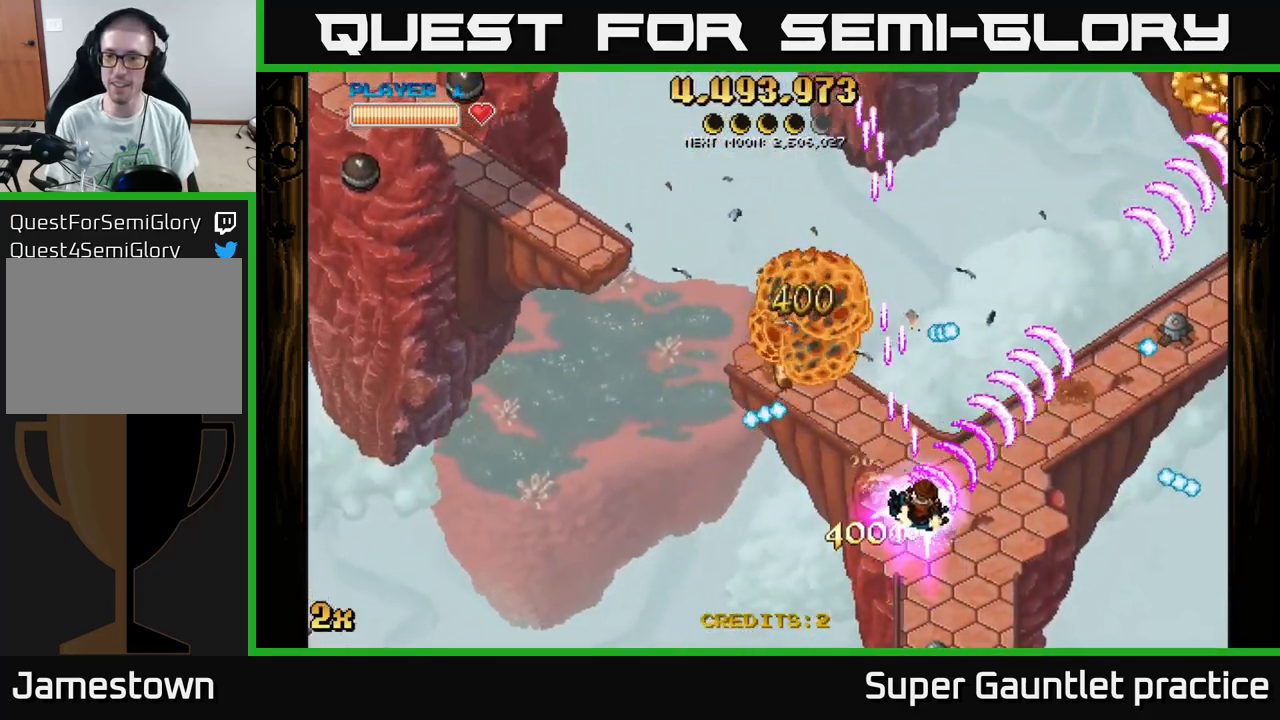
{"buttons": ["A"], "left_stick": "right", "events": [[83, "left_stick", "right"]]}
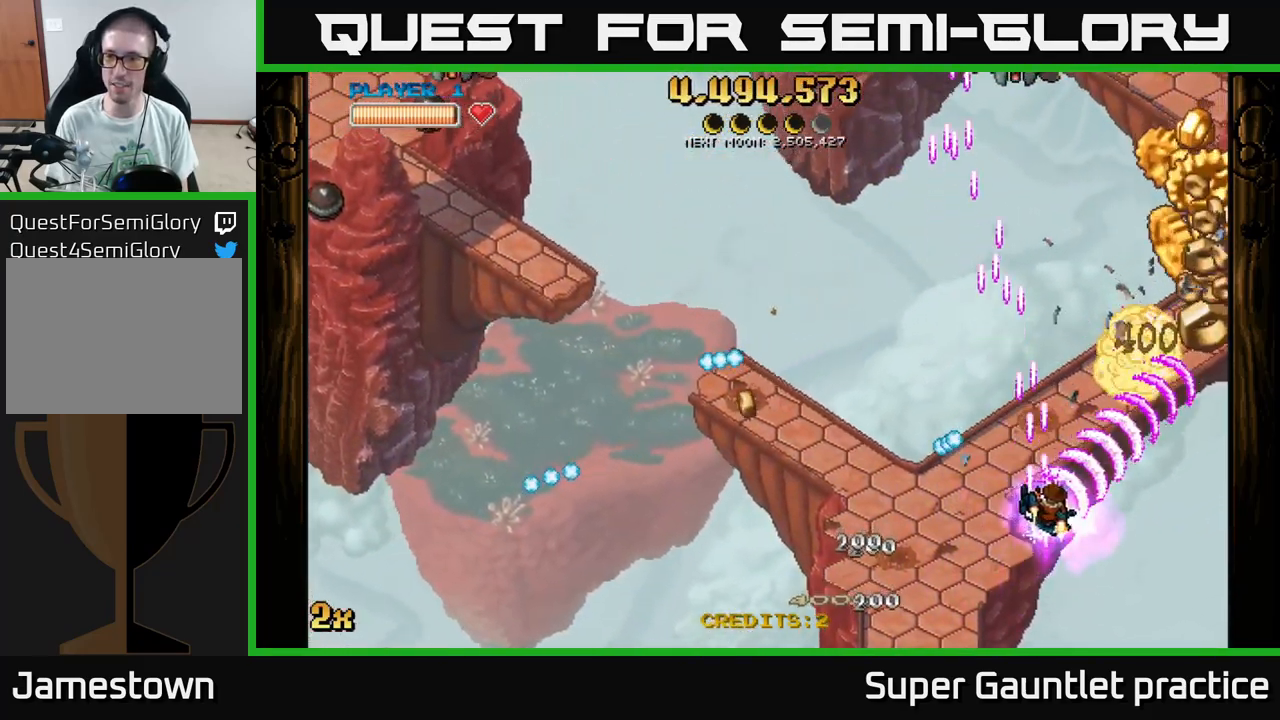
{"buttons": ["A"], "left_stick": "up-left", "events": [[483, "left_stick", "up-left"]]}
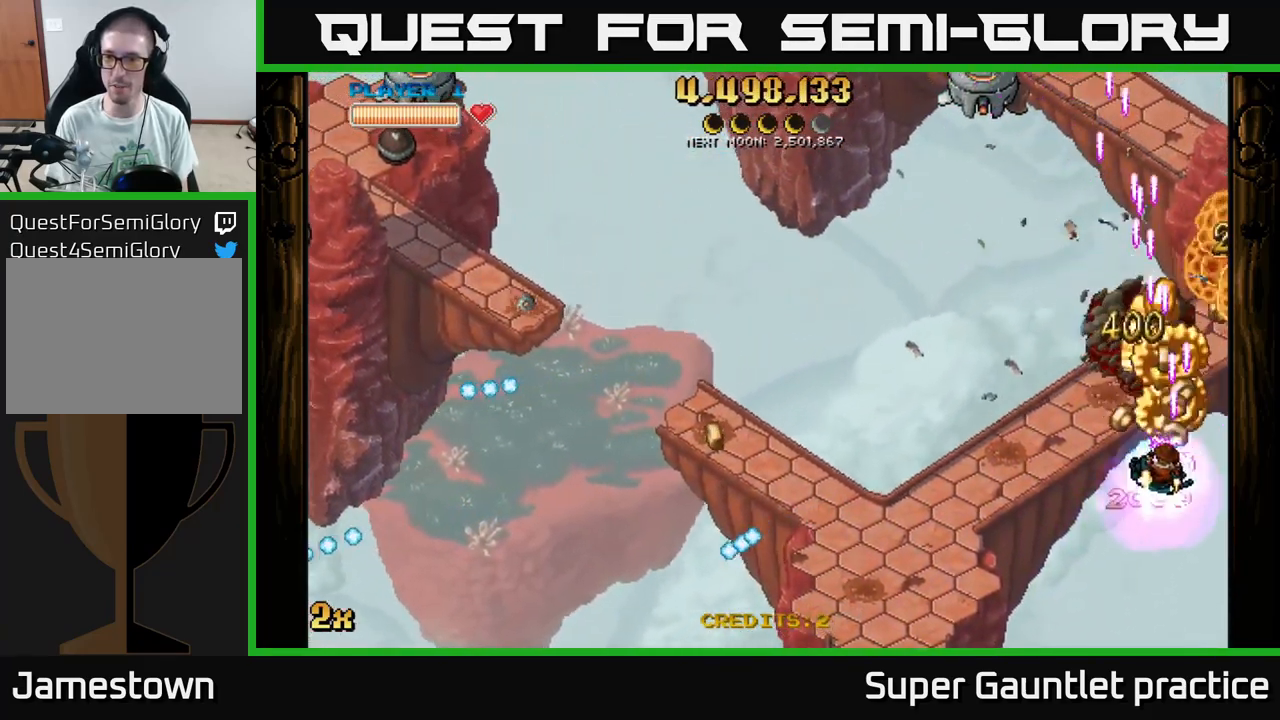
{"buttons": ["A"], "left_stick": "up-right", "events": [[16, "left_stick", "left"], [33, "X", "down"], [150, "X", "up"], [216, "left_stick", "up-right"]]}
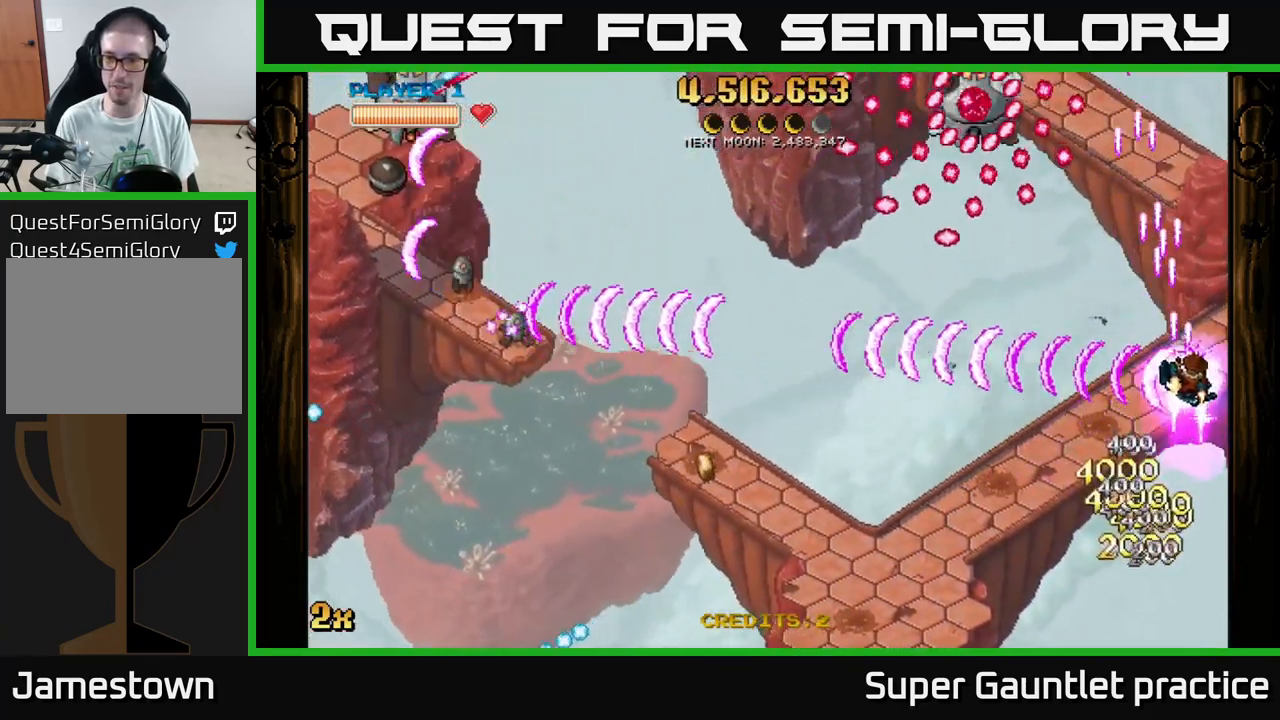
{"buttons": ["A", "X"], "left_stick": "up-left", "events": [[150, "left_stick", "down-right"], [366, "left_stick", "down-left"], [500, "X", "down"], [500, "left_stick", "up-left"]]}
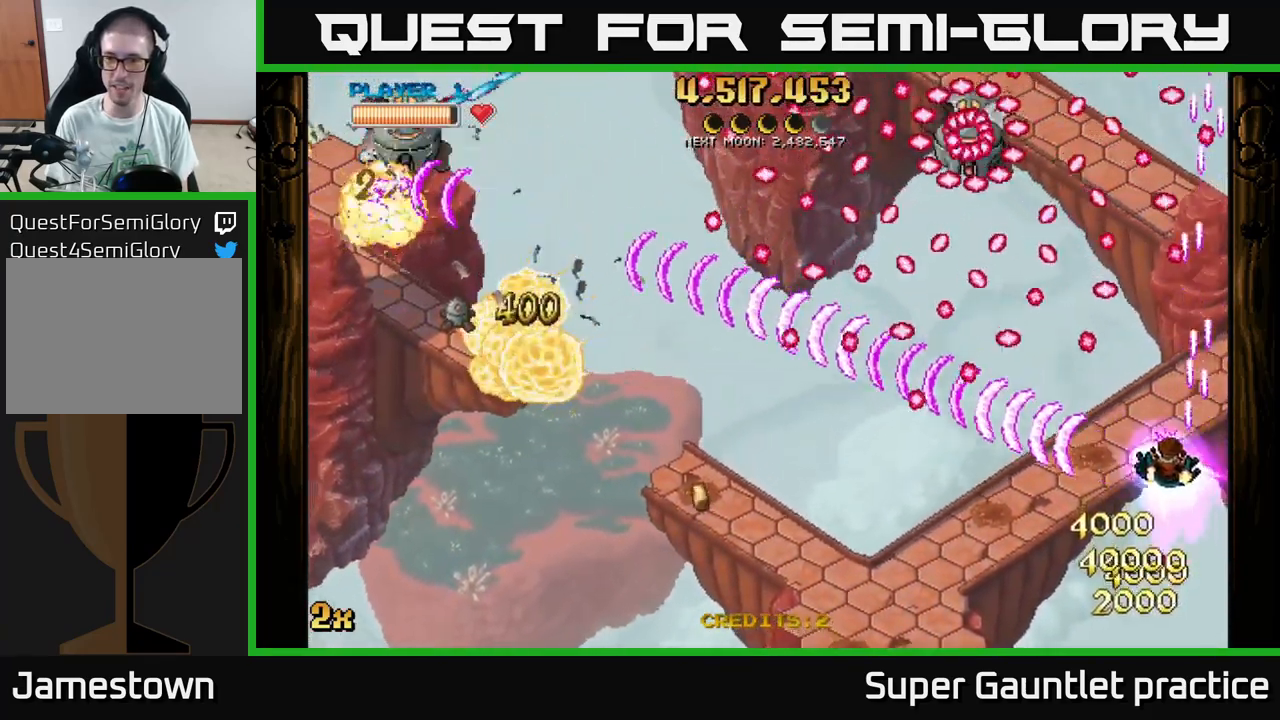
{"buttons": ["A"], "left_stick": "center", "events": [[133, "X", "up"], [183, "left_stick", "down-right"], [233, "left_stick", "down"], [400, "left_stick", "right"], [450, "left_stick", "center"]]}
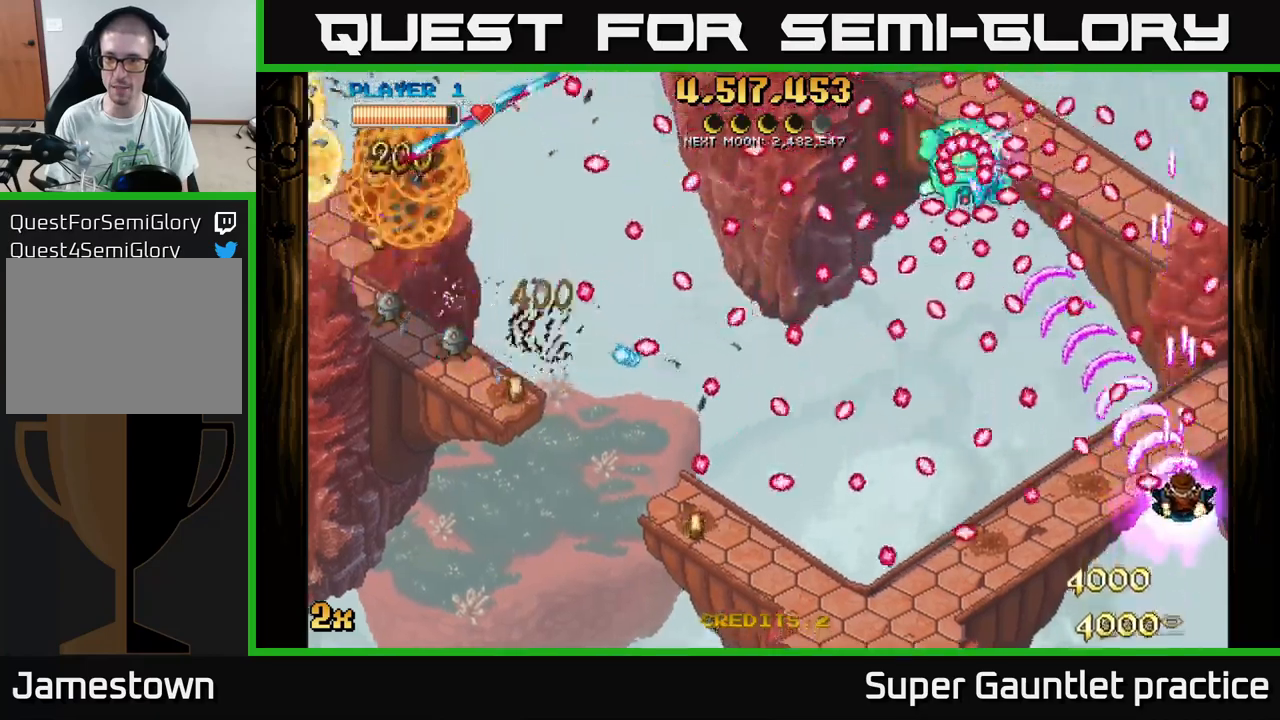
{"buttons": ["A"], "left_stick": "down-left", "events": [[83, "left_stick", "down-right"], [150, "left_stick", "down-left"], [317, "left_stick", "center"], [483, "left_stick", "down-left"]]}
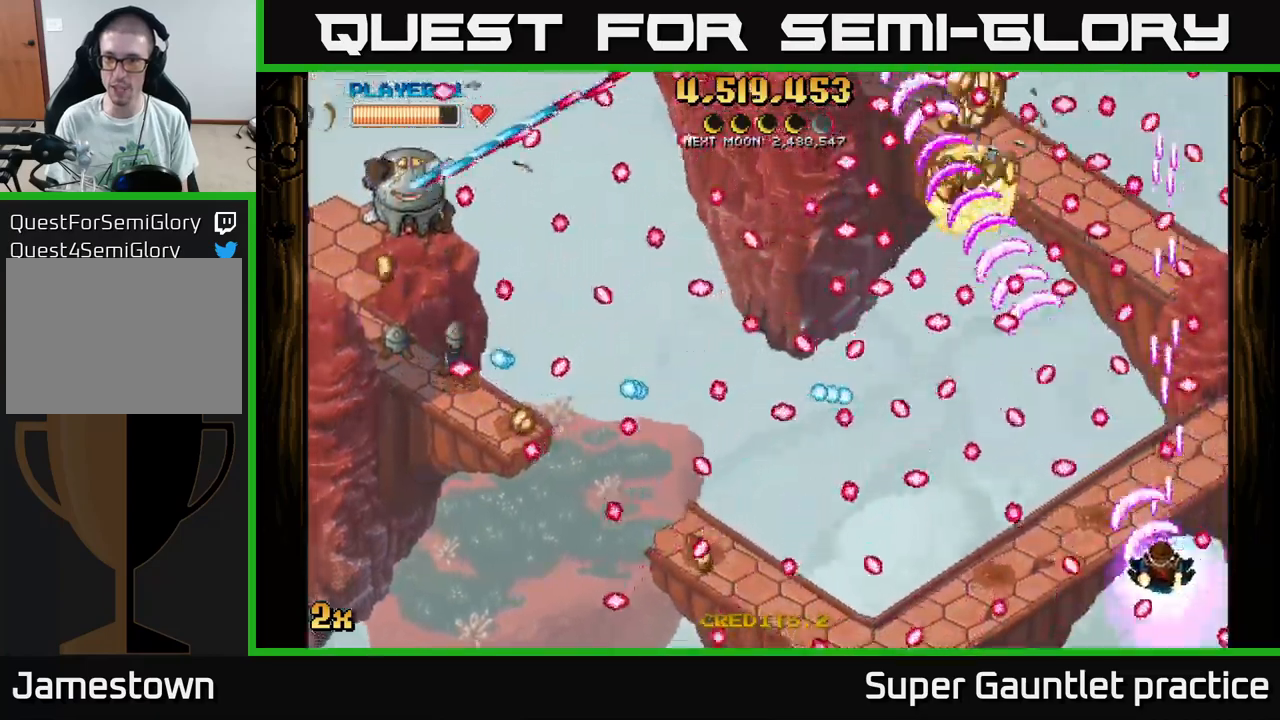
{"buttons": ["A"], "left_stick": "up-right", "events": [[100, "left_stick", "center"], [350, "left_stick", "up-left"], [500, "left_stick", "up-right"]]}
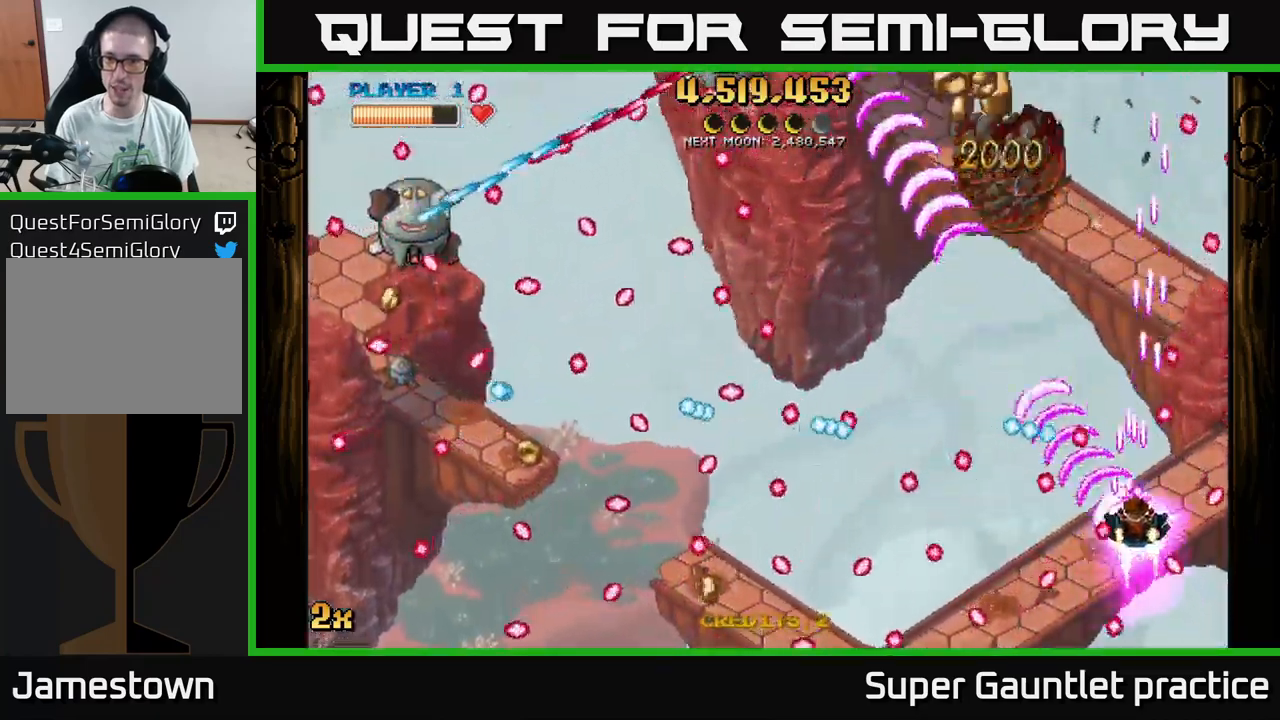
{"buttons": ["A"], "left_stick": "up", "events": [[183, "left_stick", "up"]]}
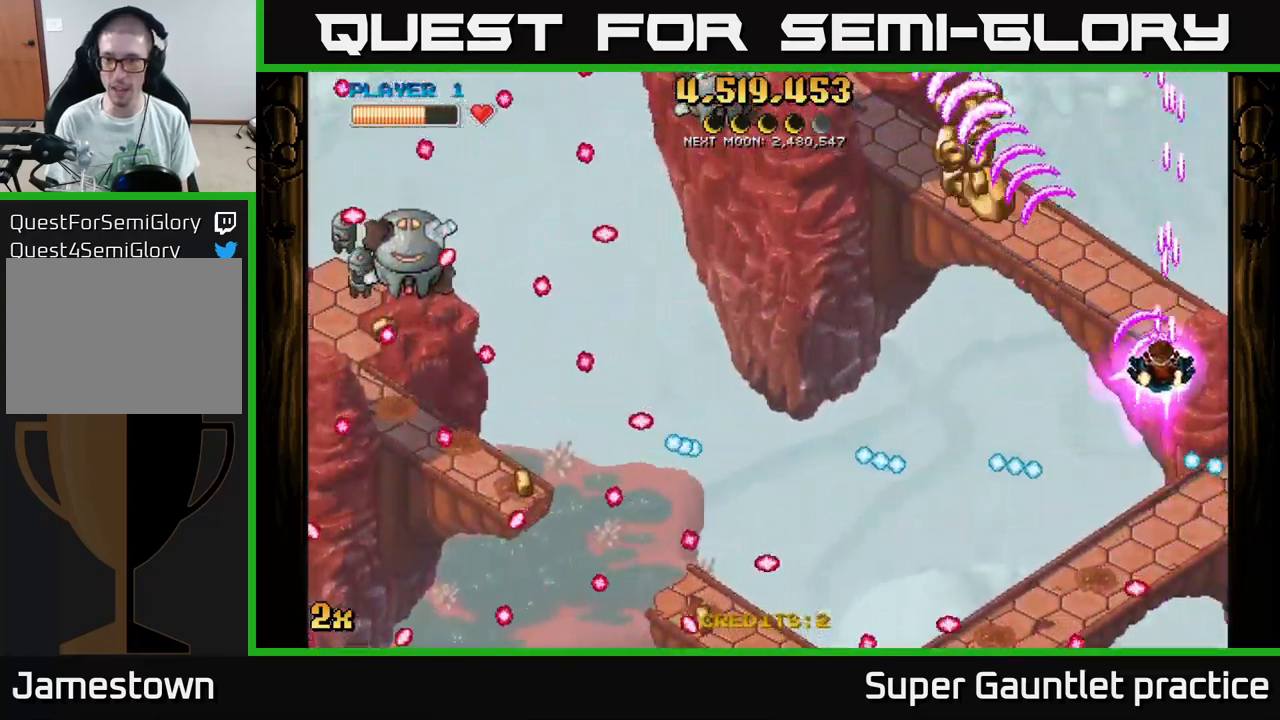
{"buttons": ["A"], "left_stick": "left", "events": [[67, "left_stick", "left"], [133, "X", "down"], [250, "X", "up"]]}
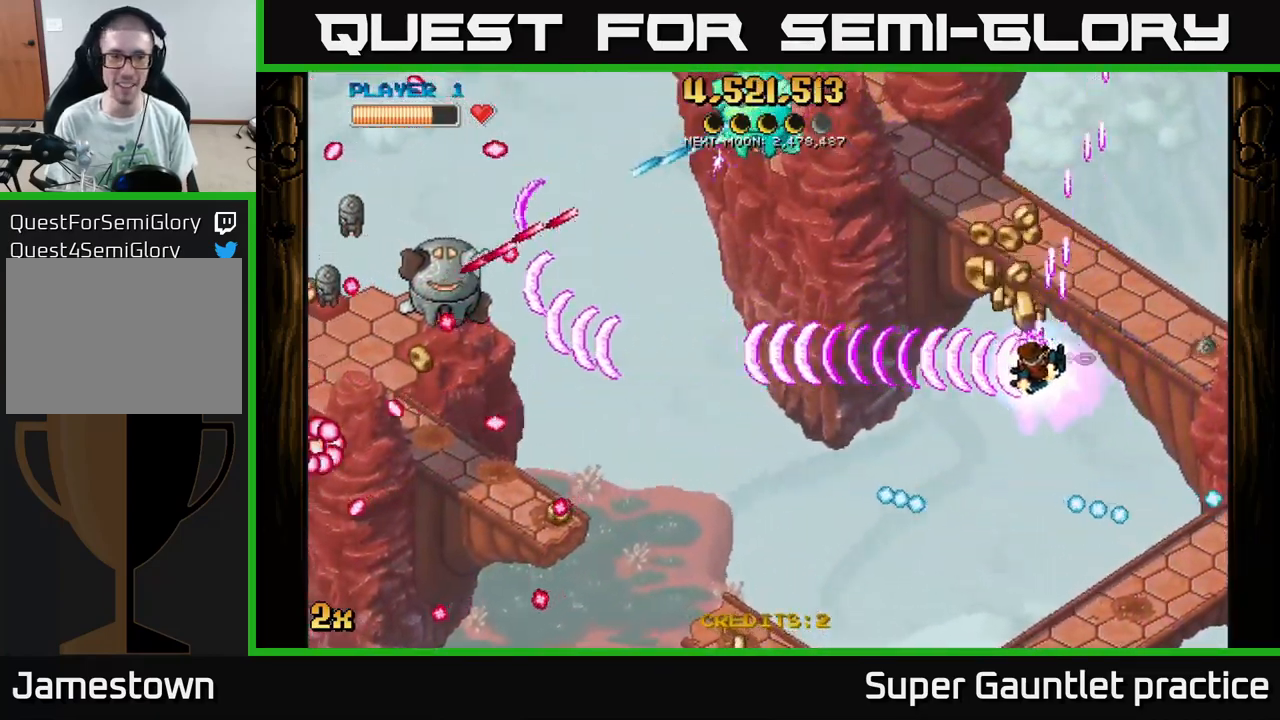
{"buttons": ["A"], "left_stick": "down-left", "events": [[200, "left_stick", "down-left"]]}
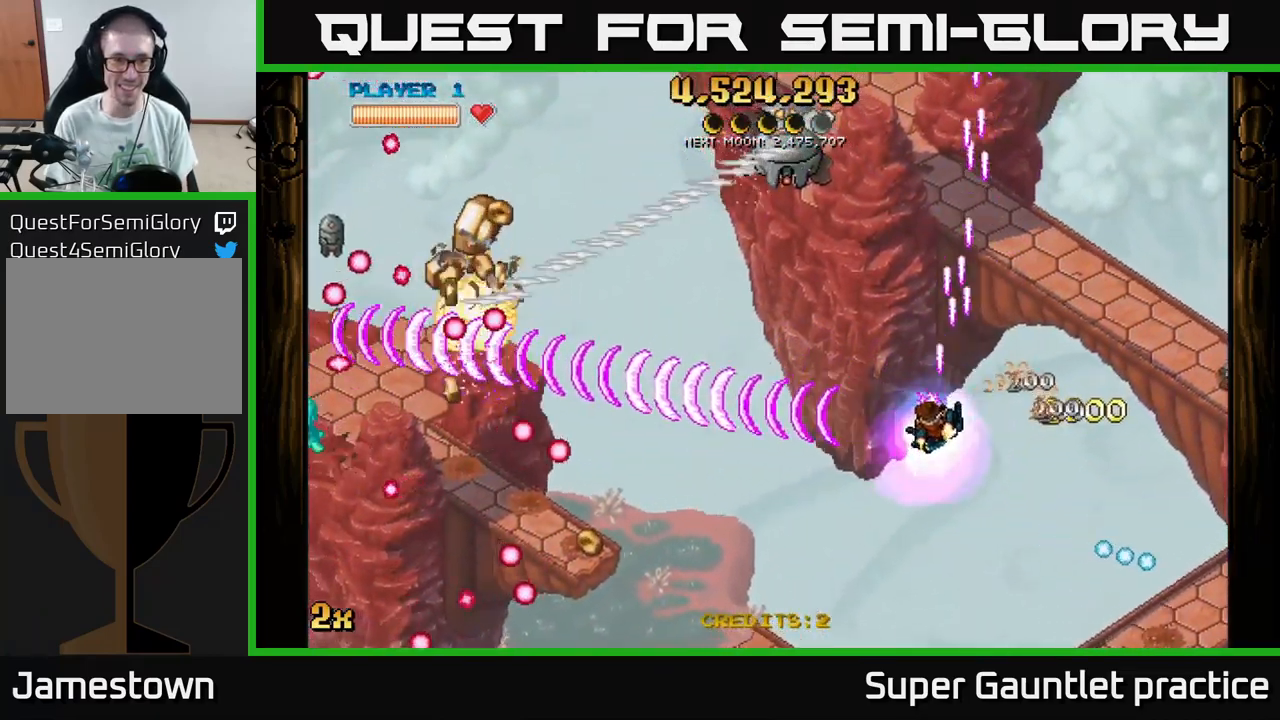
{"buttons": ["A"], "left_stick": "left", "events": [[50, "left_stick", "up-left"], [83, "X", "down"], [117, "left_stick", "up"], [250, "X", "up"], [267, "left_stick", "up-left"], [383, "left_stick", "left"]]}
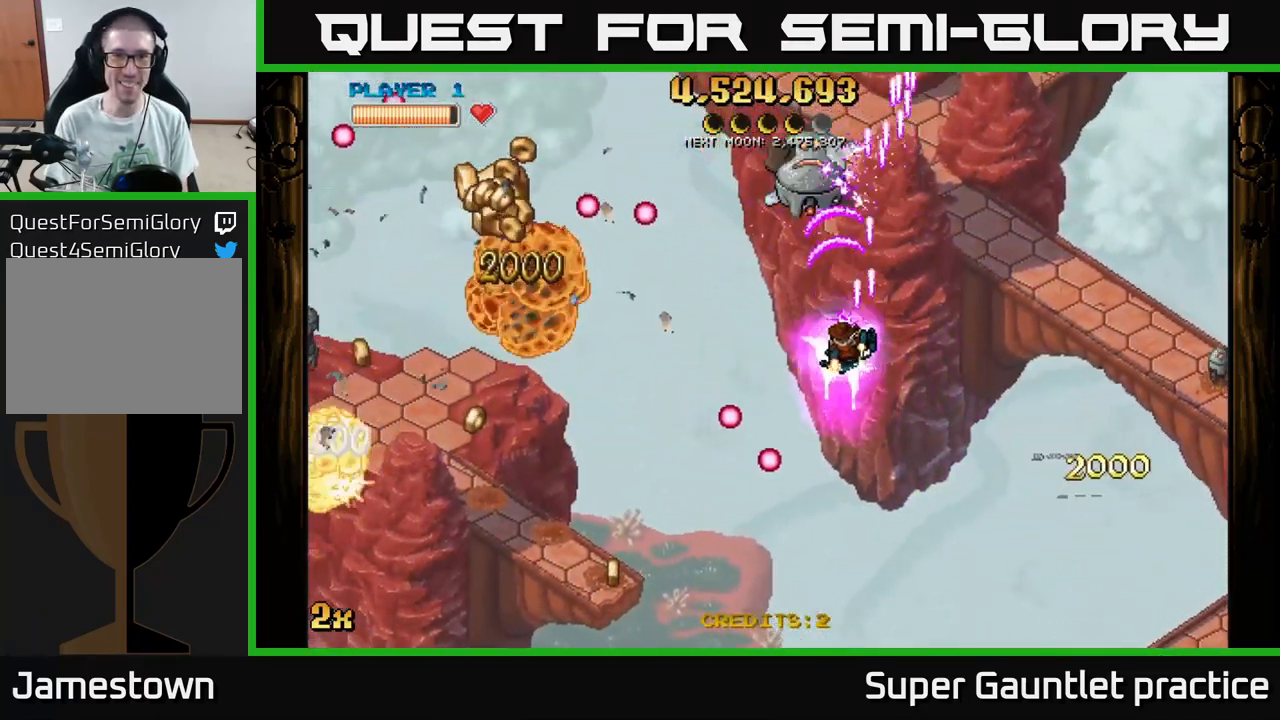
{"buttons": ["A"], "left_stick": "down-left", "events": [[67, "left_stick", "up-left"], [217, "left_stick", "down-left"]]}
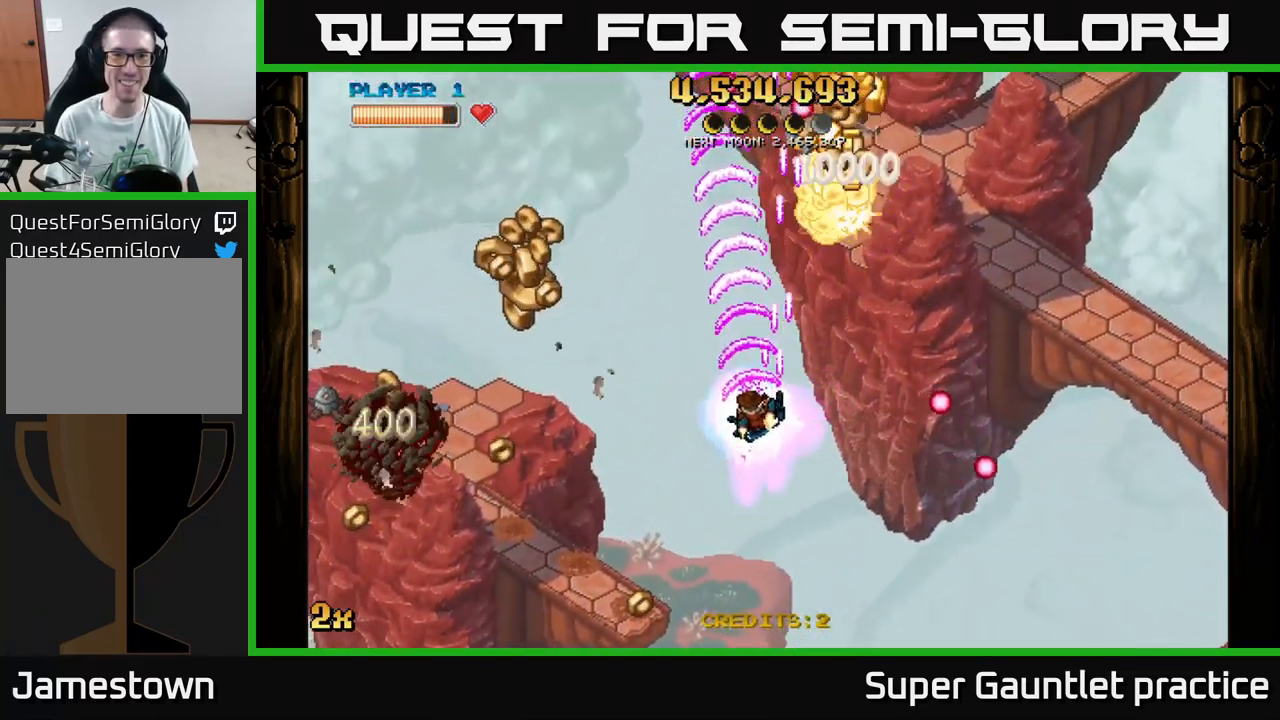
{"buttons": ["A", "X"], "left_stick": "left", "events": [[367, "left_stick", "left"], [417, "X", "down"]]}
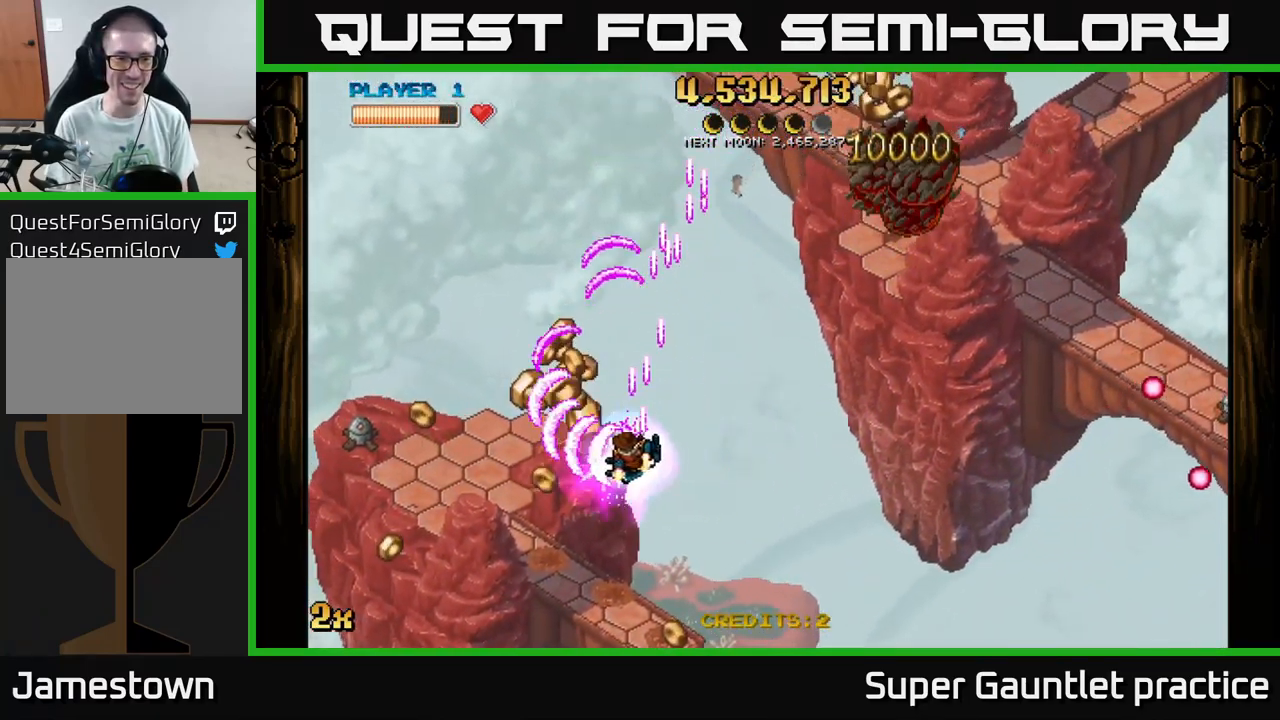
{"buttons": ["A", "X"], "left_stick": "up-right", "events": [[50, "X", "up"], [200, "left_stick", "down-left"], [433, "left_stick", "up-right"], [467, "X", "down"]]}
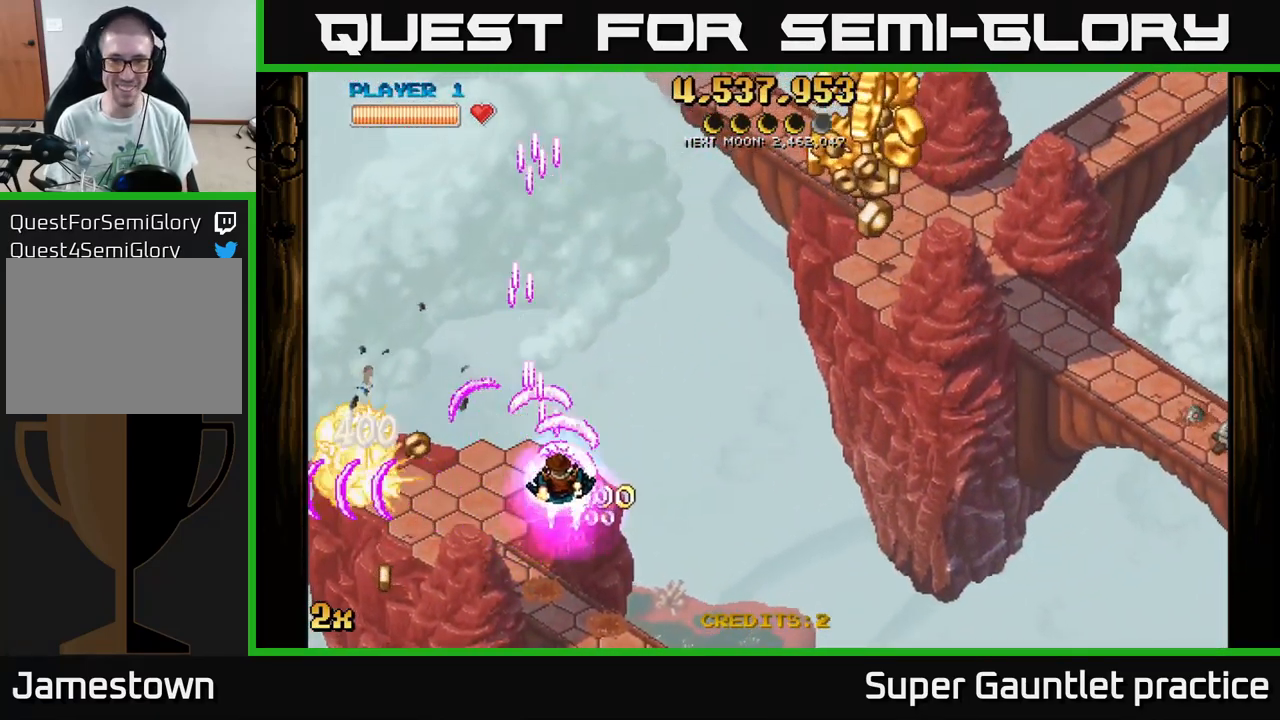
{"buttons": ["A", "X"], "left_stick": "right", "events": [[67, "X", "up"], [117, "left_stick", "right"], [417, "X", "down"]]}
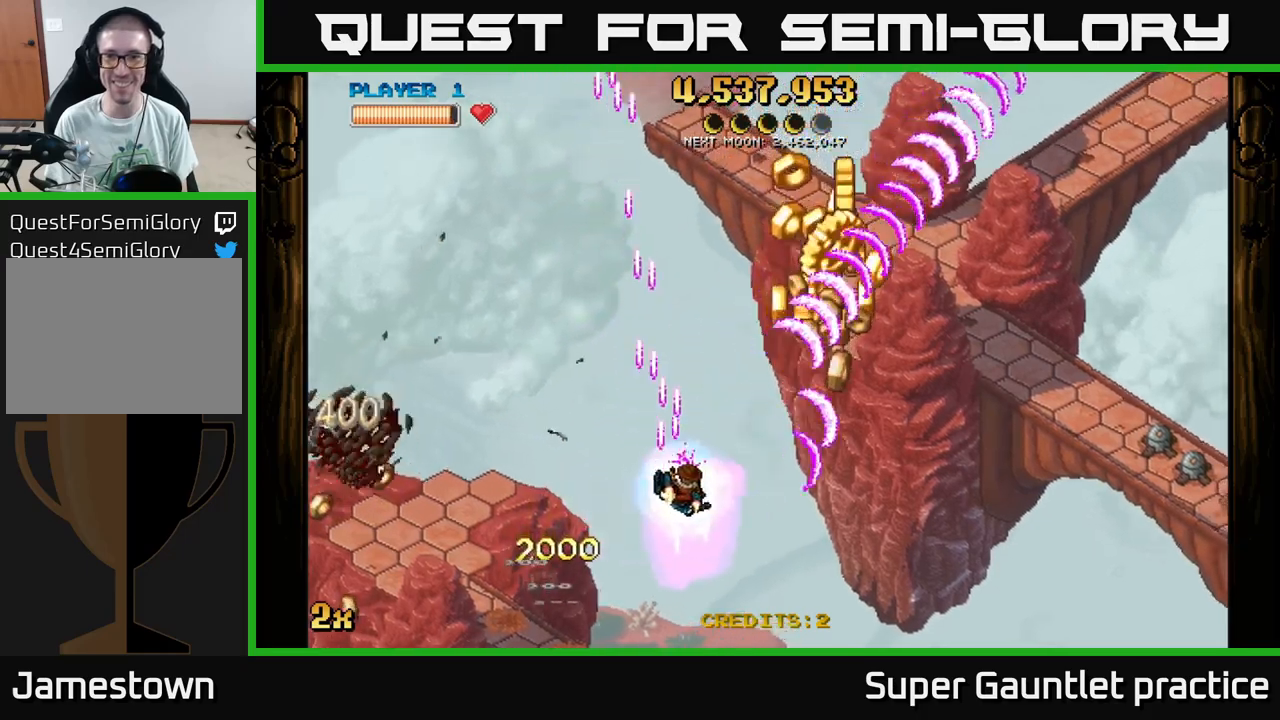
{"buttons": ["A"], "left_stick": "up", "events": [[50, "X", "up"], [400, "left_stick", "left"], [500, "left_stick", "up"]]}
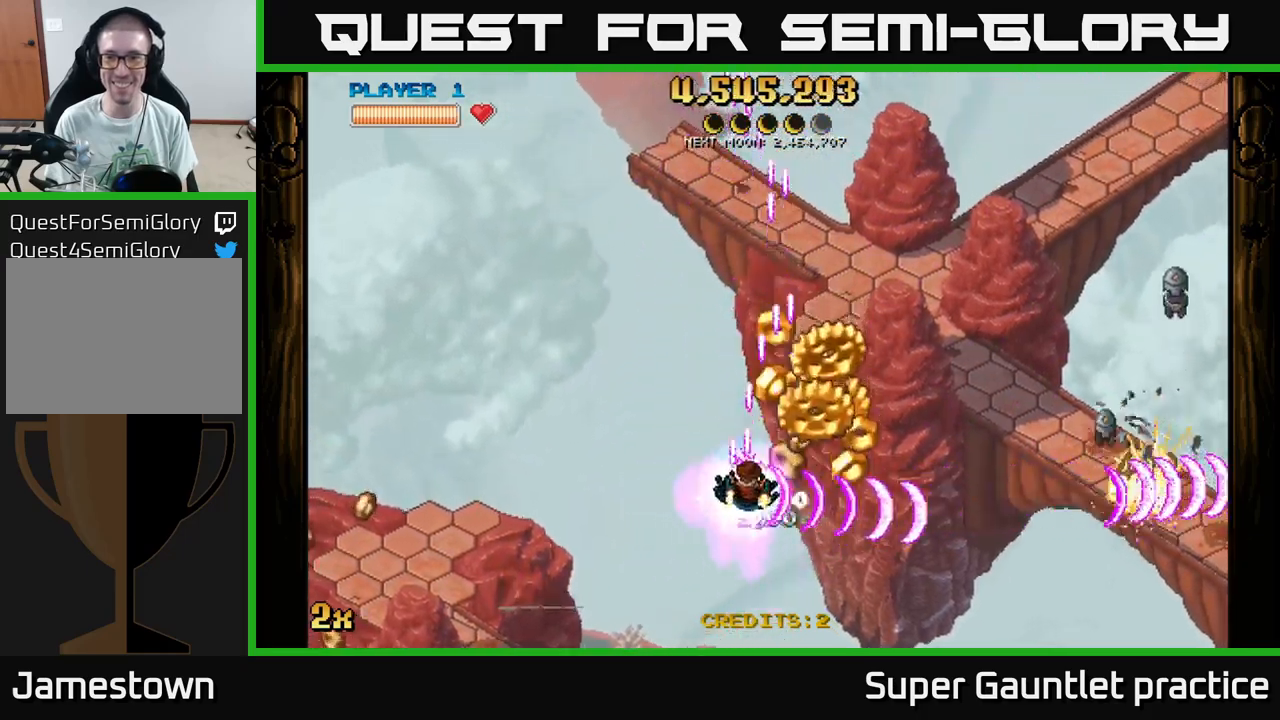
{"buttons": ["A"], "left_stick": "right", "events": [[67, "X", "down"], [84, "left_stick", "up-right"], [234, "X", "up"], [367, "left_stick", "right"]]}
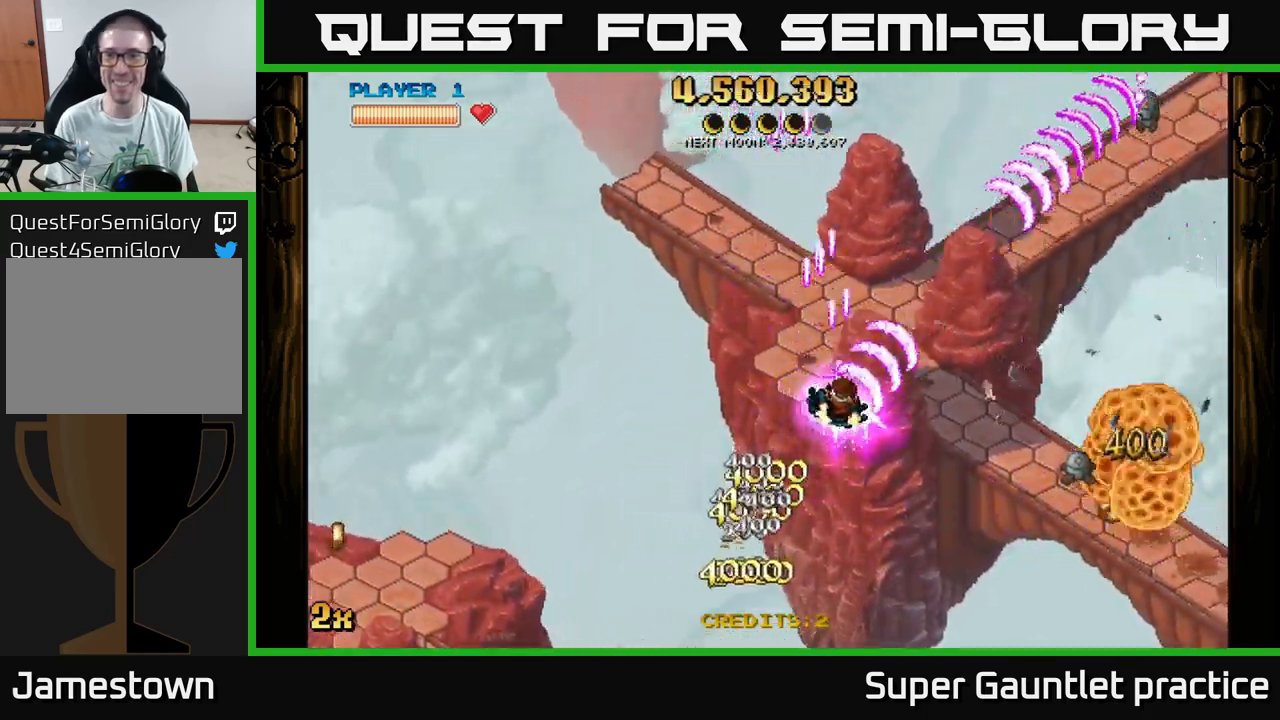
{"buttons": ["A"], "left_stick": "center", "events": [[17, "left_stick", "center"], [84, "left_stick", "down-left"], [317, "left_stick", "center"]]}
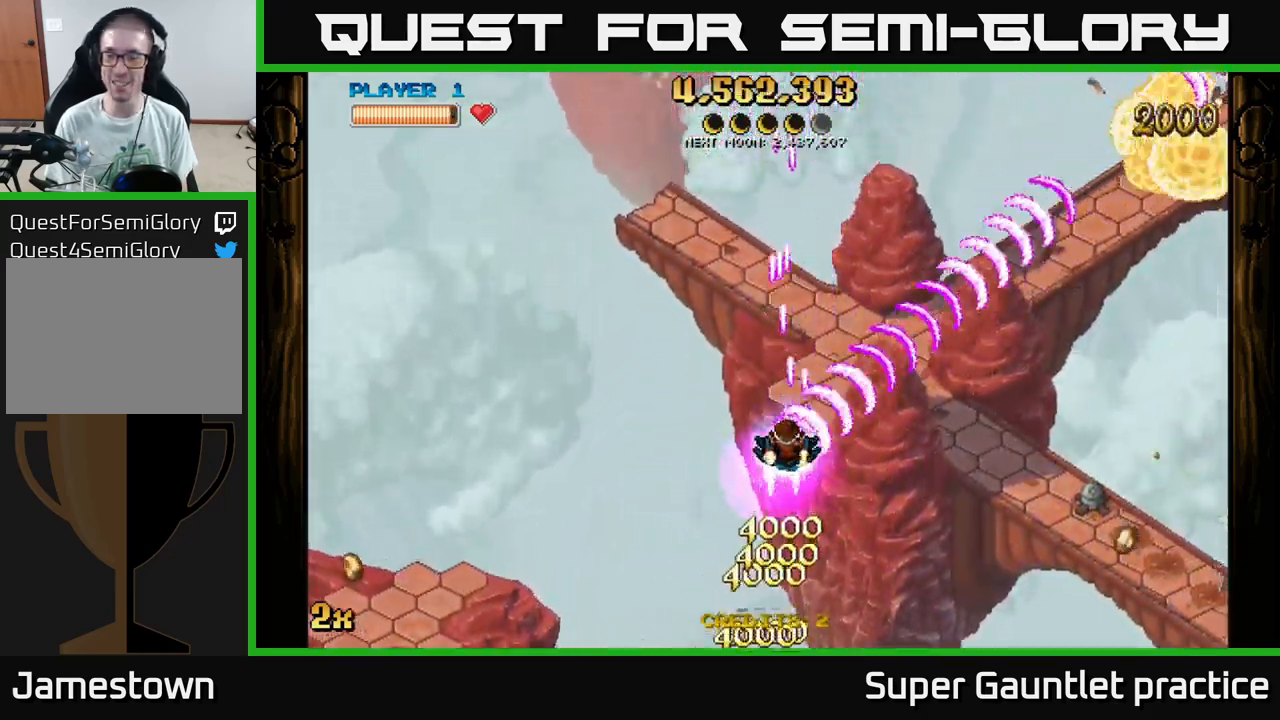
{"buttons": ["A"], "left_stick": "center", "events": [[67, "left_stick", "down"], [250, "left_stick", "center"]]}
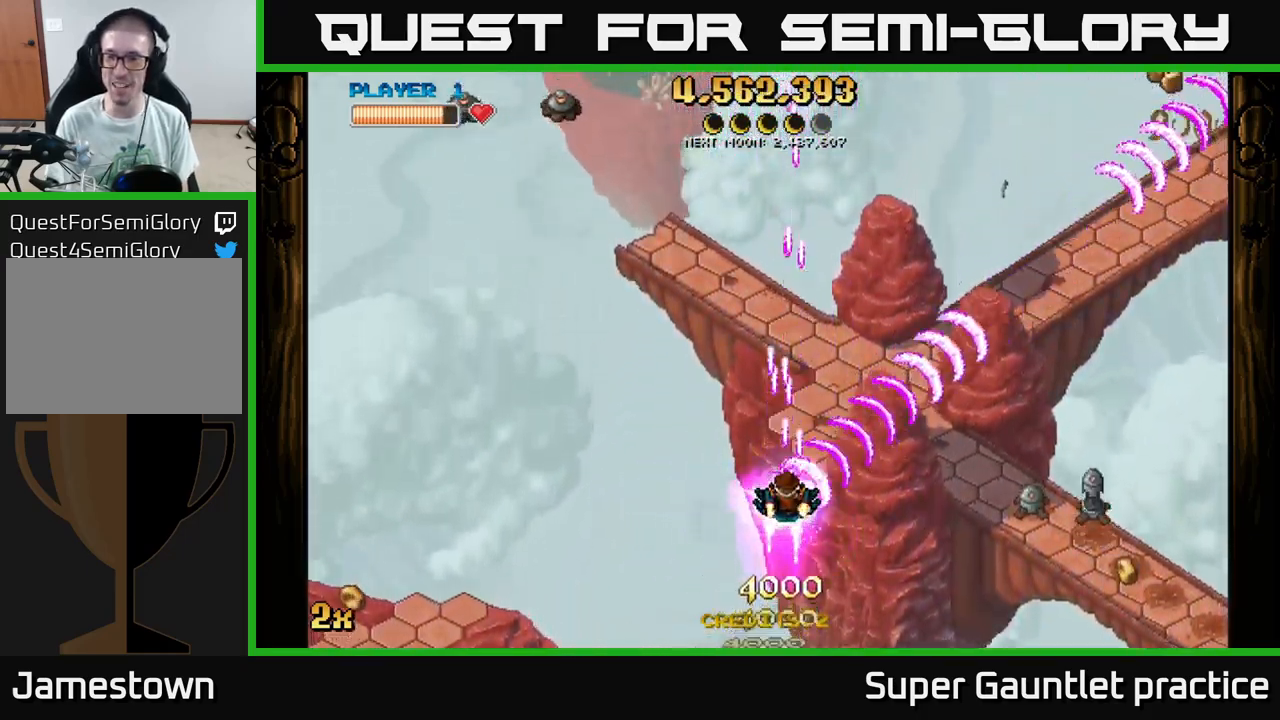
{"buttons": ["A"], "left_stick": "center", "events": []}
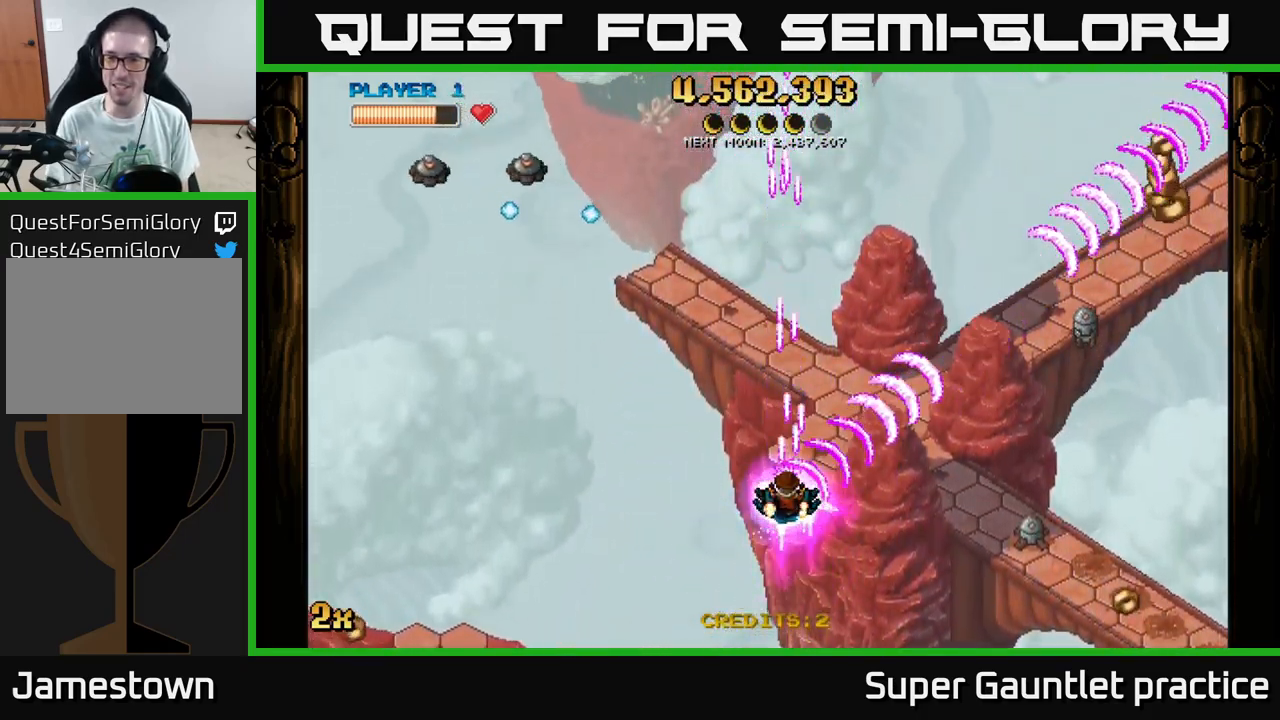
{"buttons": ["A"], "left_stick": "down-right", "events": [[400, "left_stick", "down-right"]]}
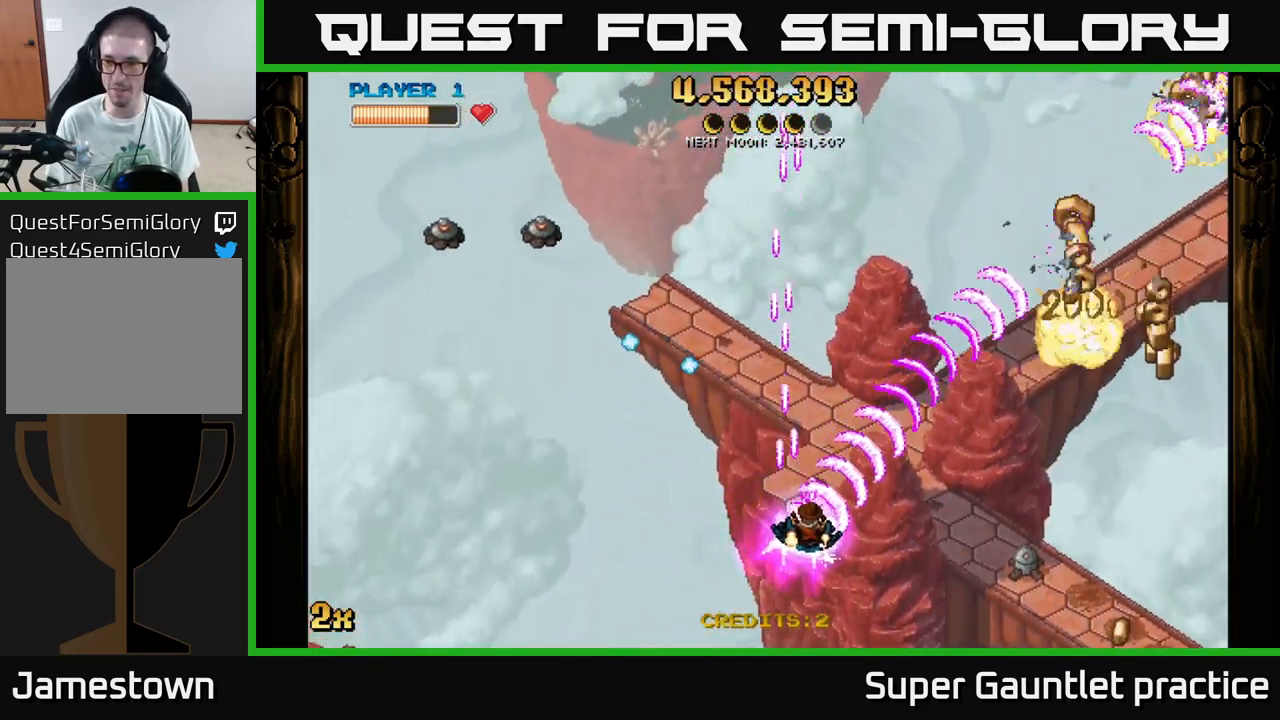
{"buttons": ["A"], "left_stick": "right", "events": [[267, "left_stick", "right"]]}
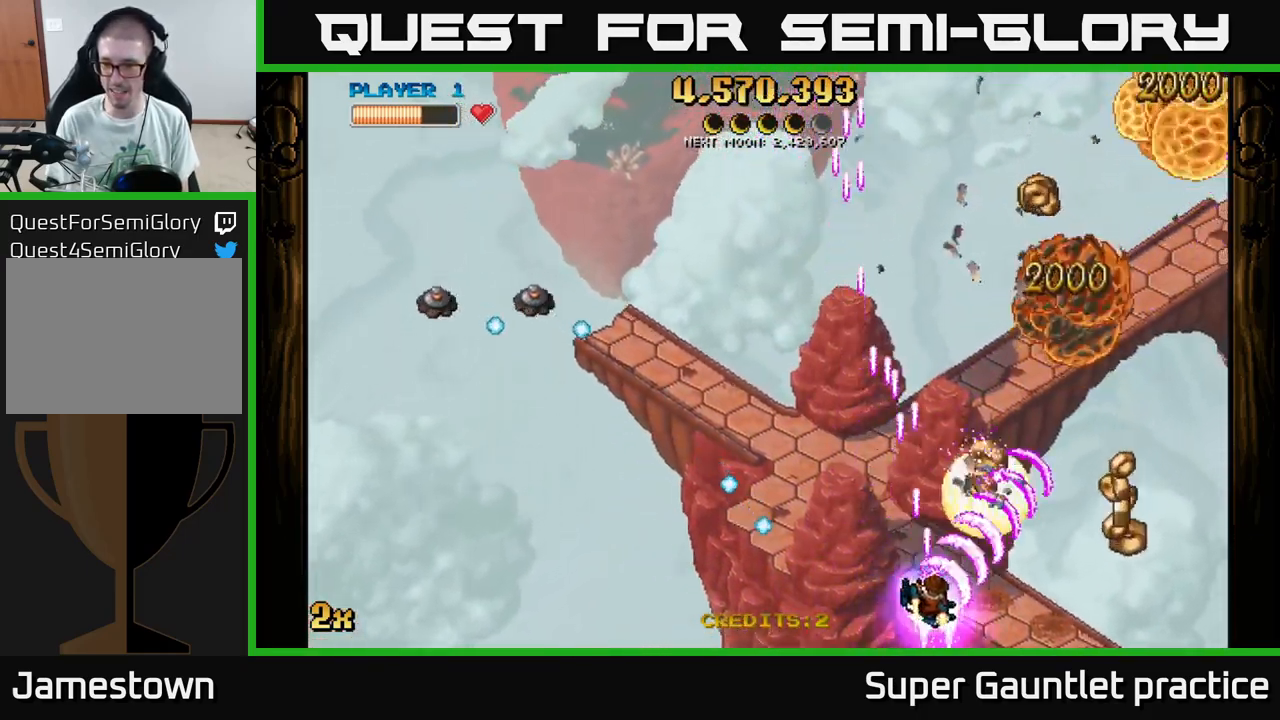
{"buttons": ["A"], "left_stick": "right", "events": [[84, "left_stick", "down-right"], [267, "left_stick", "right"]]}
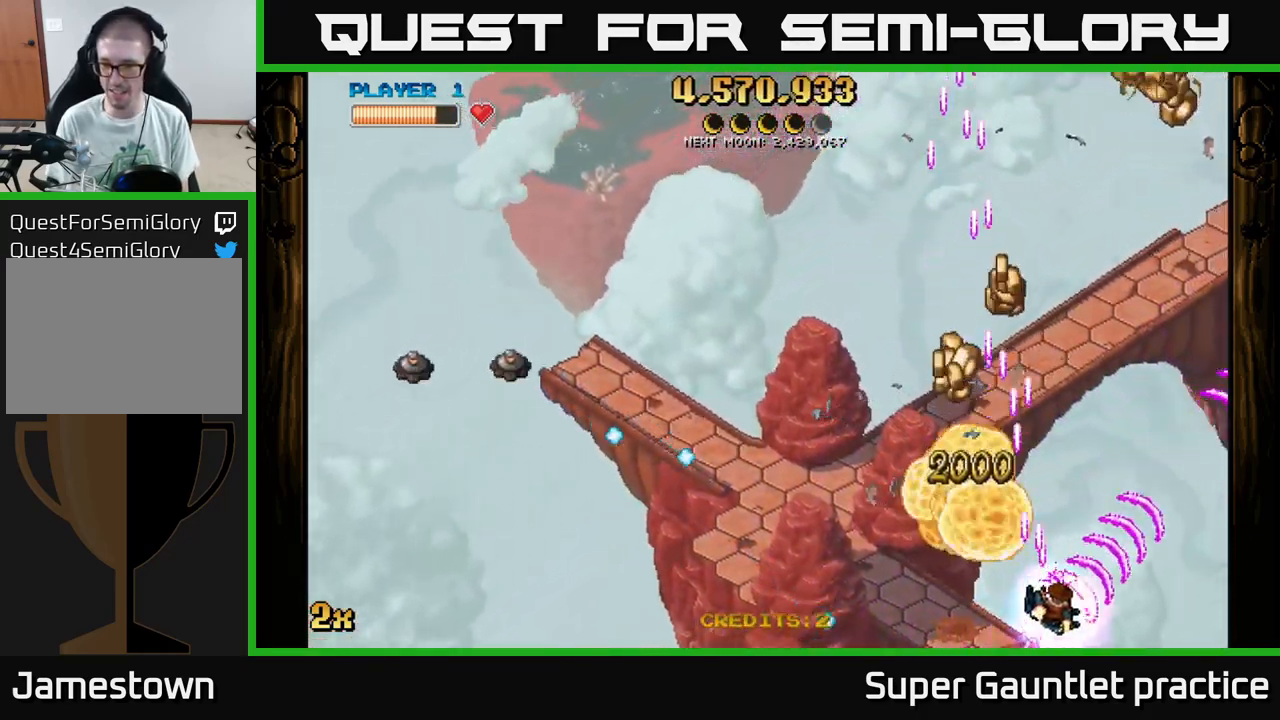
{"buttons": ["A"], "left_stick": "up", "events": [[34, "left_stick", "up-left"], [117, "X", "down"], [167, "left_stick", "left"], [284, "X", "up"], [334, "left_stick", "up"]]}
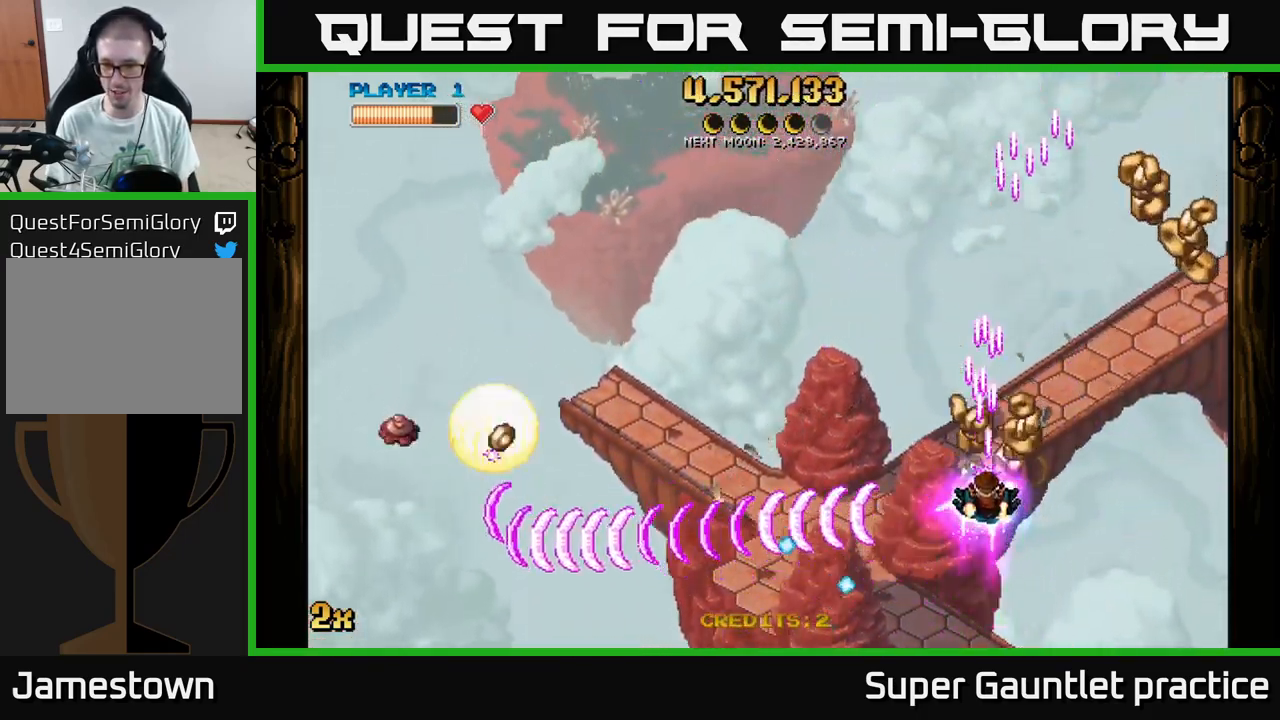
{"buttons": ["A"], "left_stick": "up-right", "events": [[117, "left_stick", "up-right"]]}
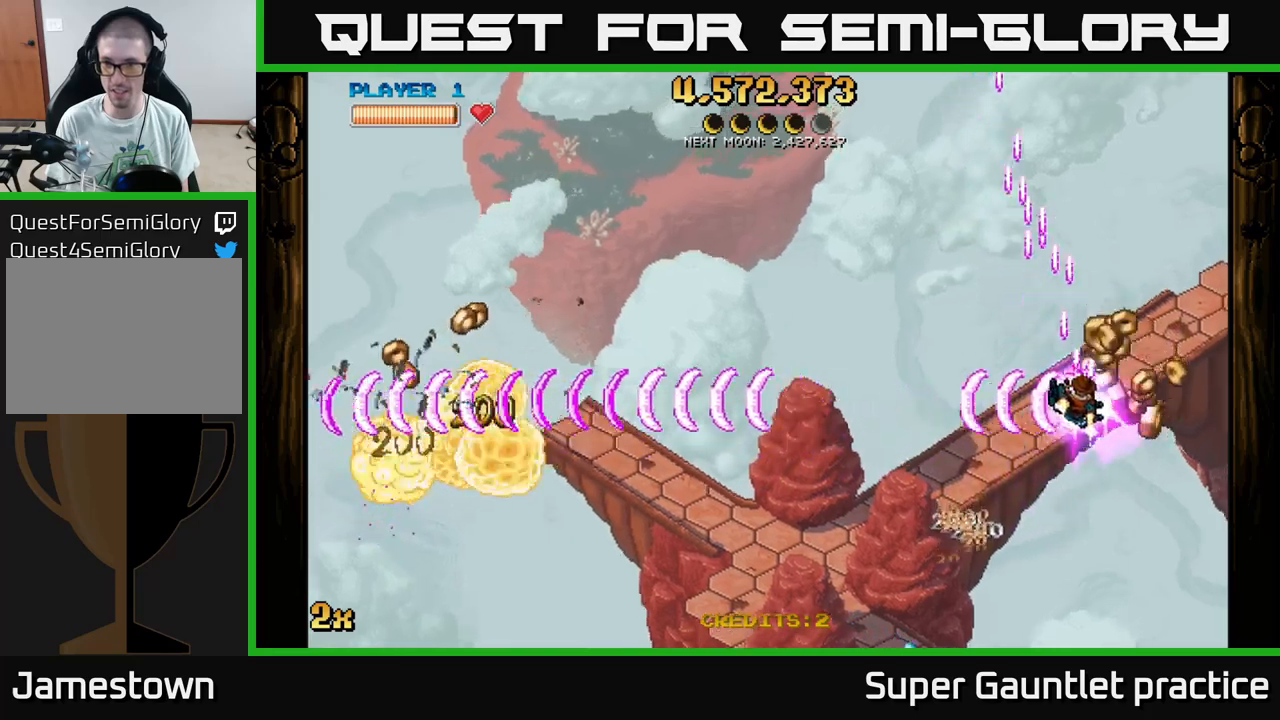
{"buttons": ["A"], "left_stick": "down-left", "events": [[116, "left_stick", "left"], [266, "left_stick", "down-left"]]}